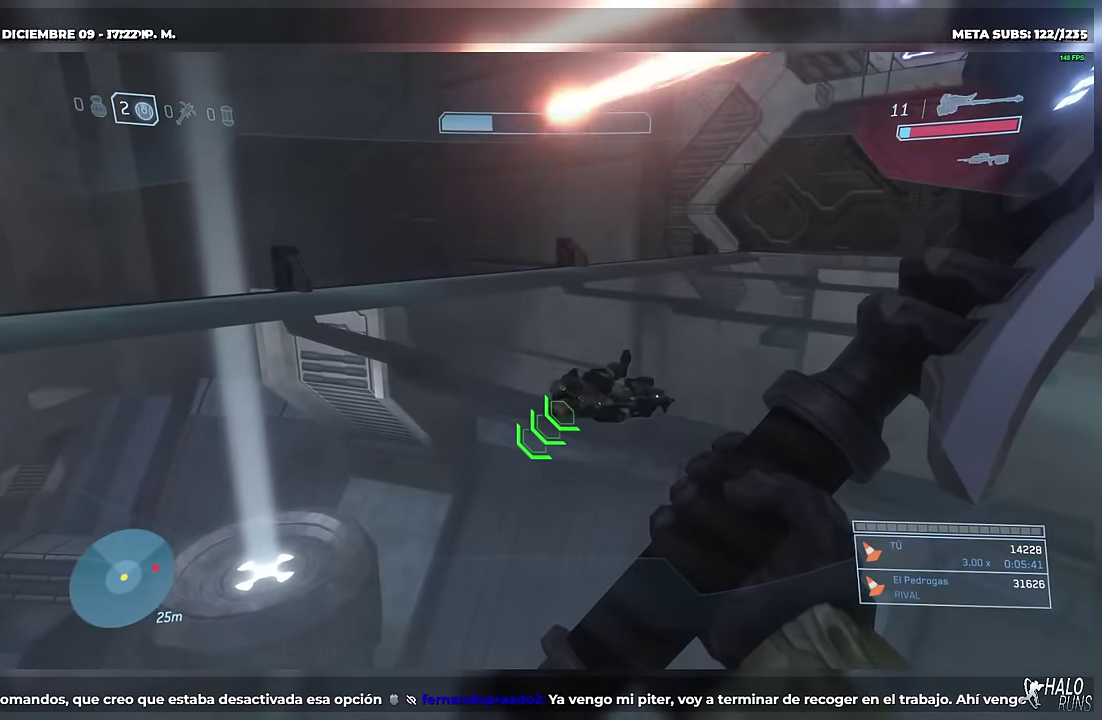
Gameplay with a controller (Xbox layout); each line is a JSON object with the inputs held at the frame after it. Not read: A B DPAD_LEFT DPAD_RIGHT DPAD_UP HOME L1 L2 L3 R3 SELECT START X Y keyboard_mouse left_stick right_stick.
{"buttons": ["R1"]}
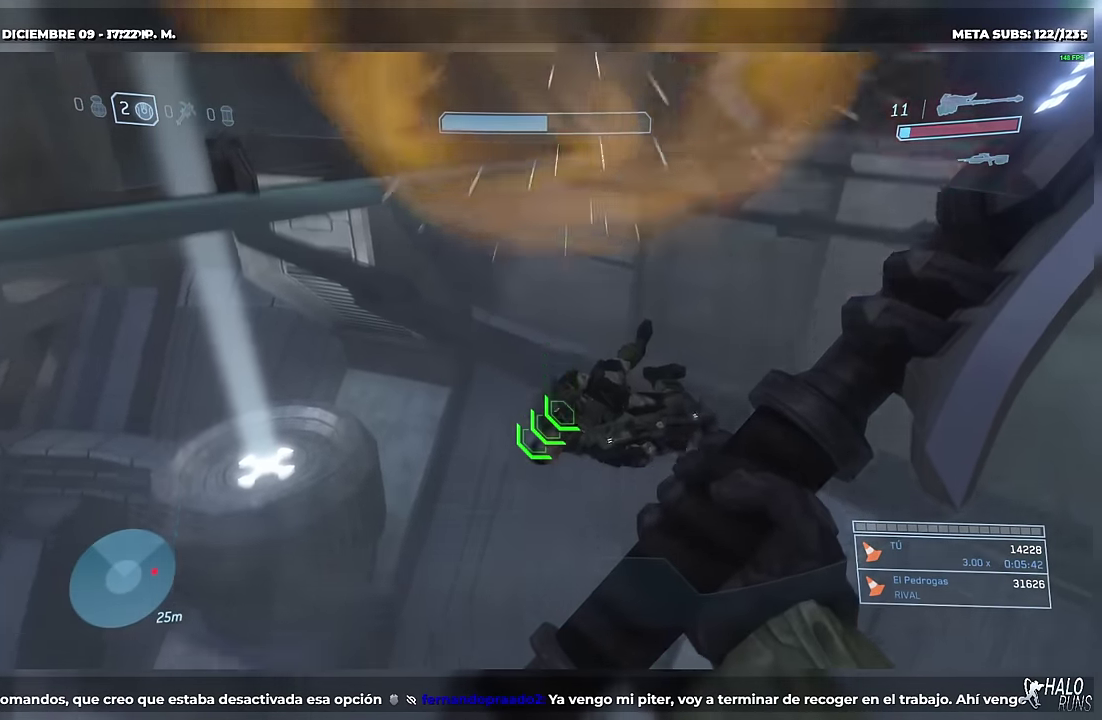
{"buttons": ["R1"]}
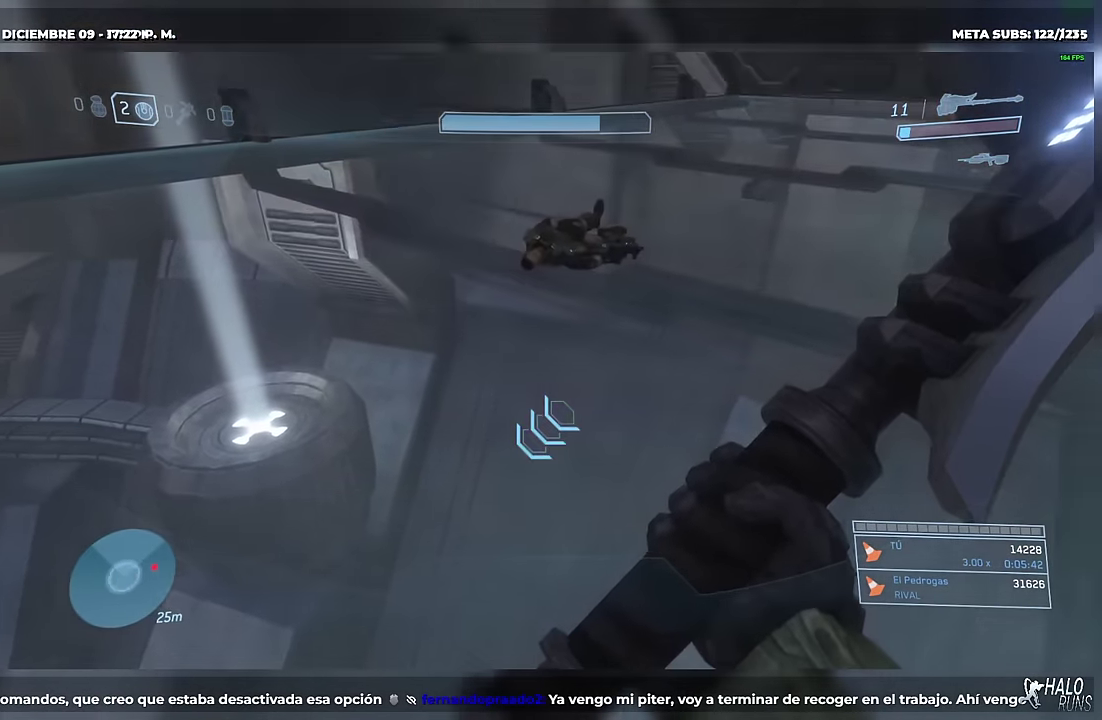
{"buttons": ["R1"]}
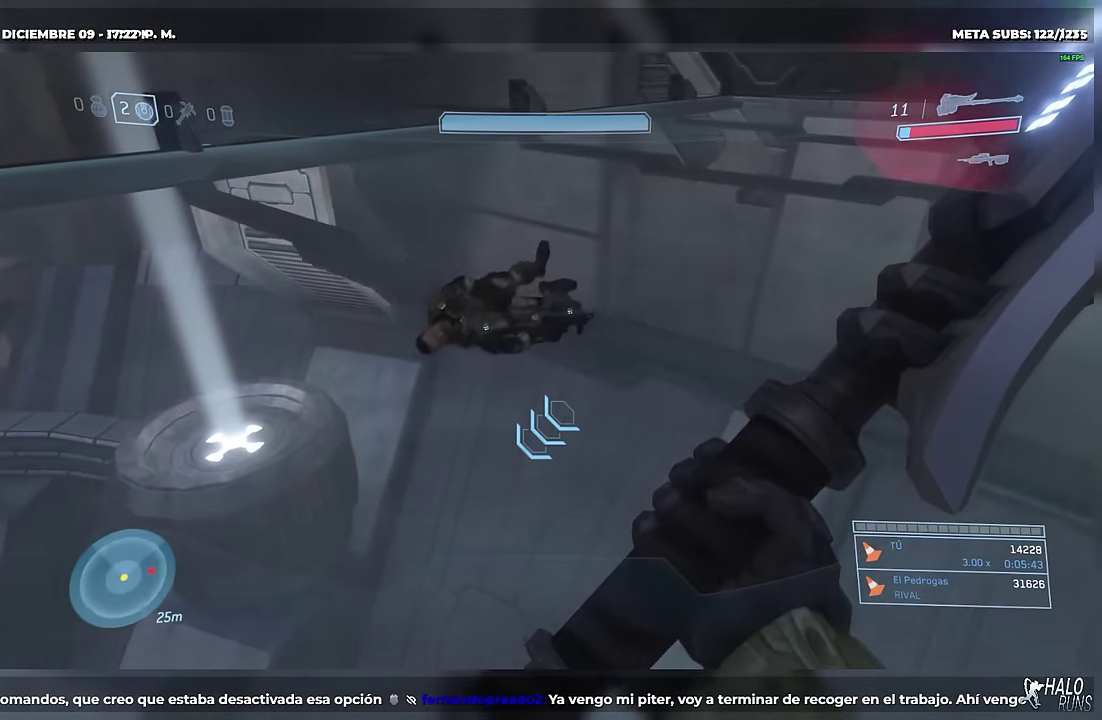
{"buttons": []}
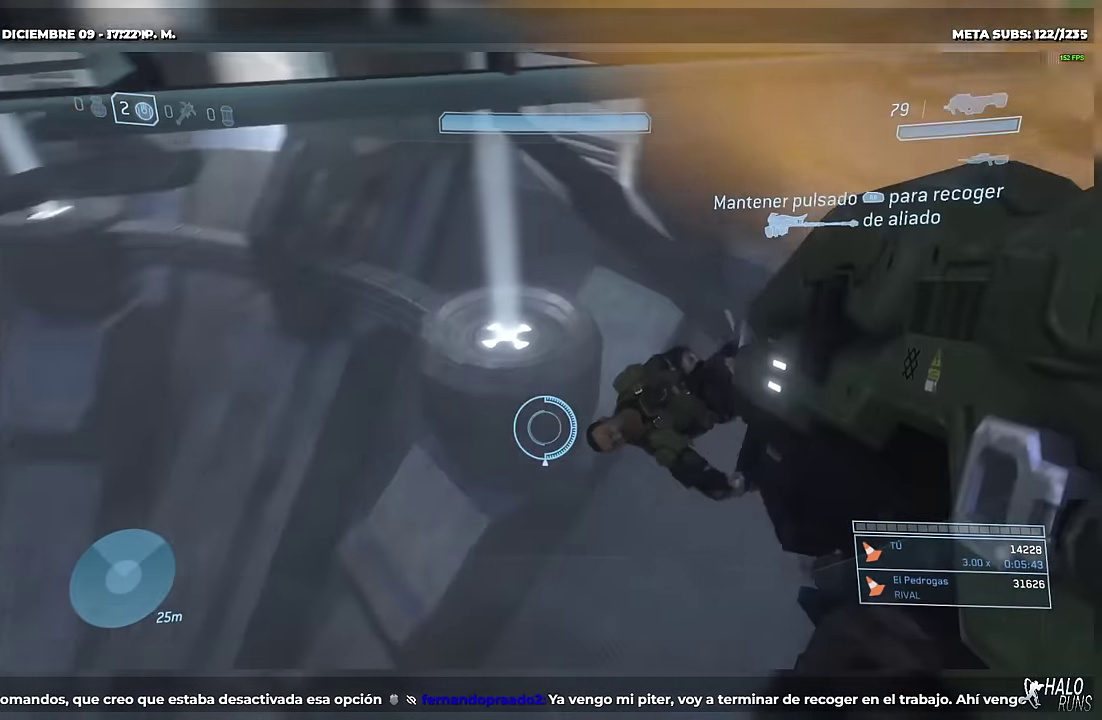
{"buttons": []}